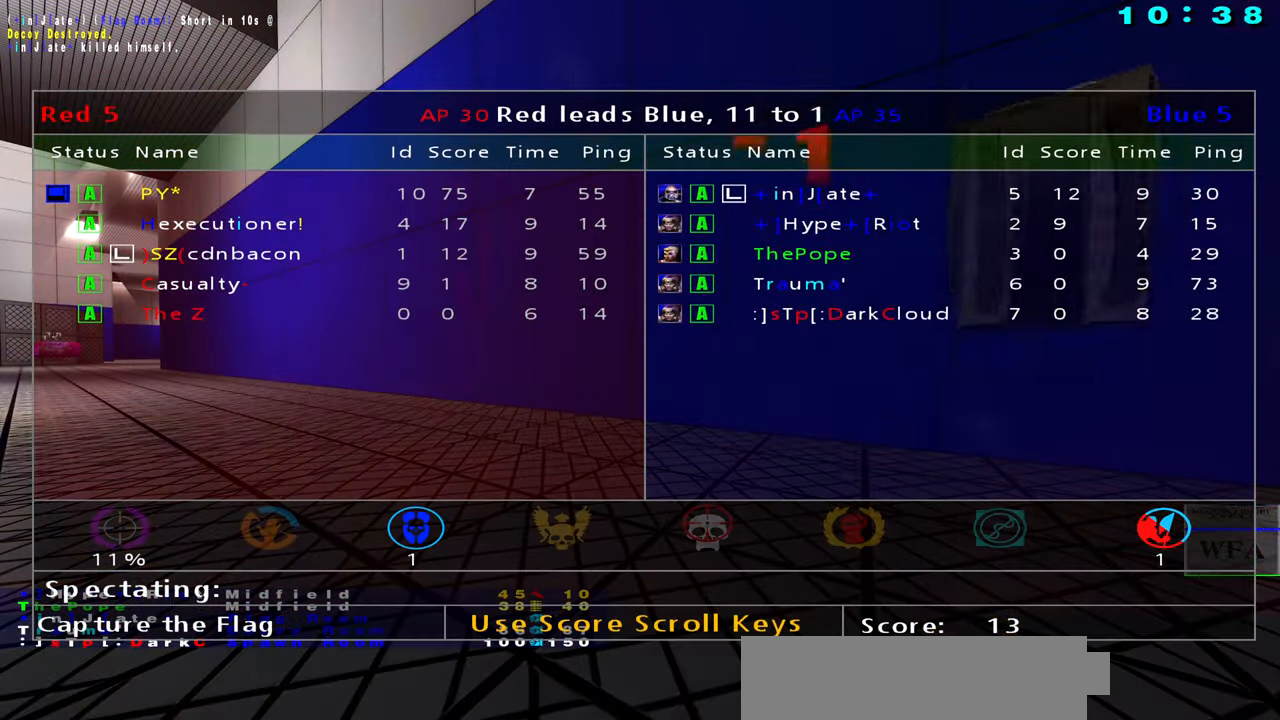
Gameplay with keyboard and mouse; each line is a JSON object with the keys and mouse buttons held at the frame after it. "events" lists presses ("down") and releases ("up") of "1", "2", "3", "4", "5", "a", "alt", "b", "c", "caps_lock", "ctrl", "d", "f", "g", "q", "r", "s", "shift", "space", "t", "tab", "tilde", "v", "w", "x", "z", "mouse_left", "mouse_wheel", "mouse_right", "mouse_mb4" and "mouse_mb5" between this image and that frame as [ms after this image, input, new state], when the widget could be followed in between. "mouse_left", "mouse_wheel", "mouse_right", "mouse_mb4", "mouse_mb5" = the "left", "wheel", "right", "mb4", "mb5" buttons of the "mouse" list. No other keys are recorded. "wheel" means that the mouse wheel is clicked or scrolled. Not read: e mouse_move.
{"keys": [], "mouse": [], "events": [[50, "mouse_left", "down"], [200, "mouse_left", "up"], [250, "mouse_left", "down"], [384, "mouse_left", "up"]]}
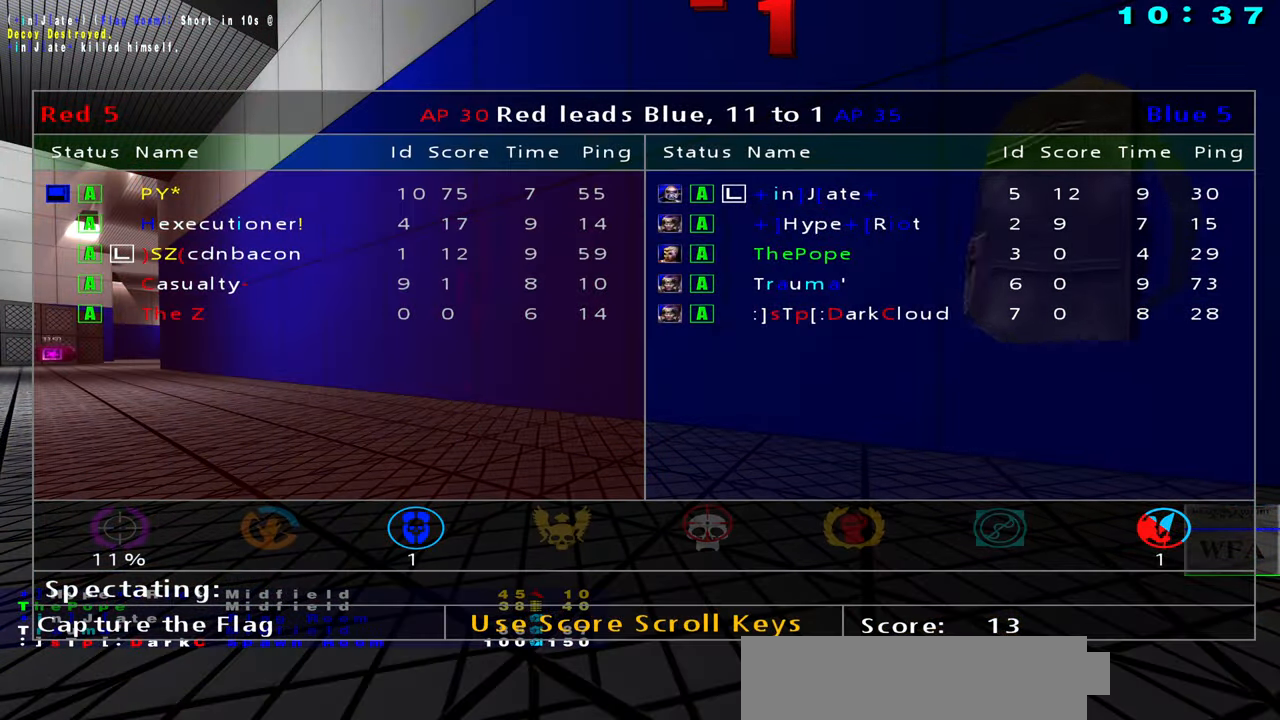
{"keys": [], "mouse": [], "events": [[17, "mouse_left", "down"], [134, "mouse_left", "up"], [234, "mouse_left", "down"], [317, "mouse_left", "up"], [400, "mouse_left", "down"], [500, "mouse_left", "up"]]}
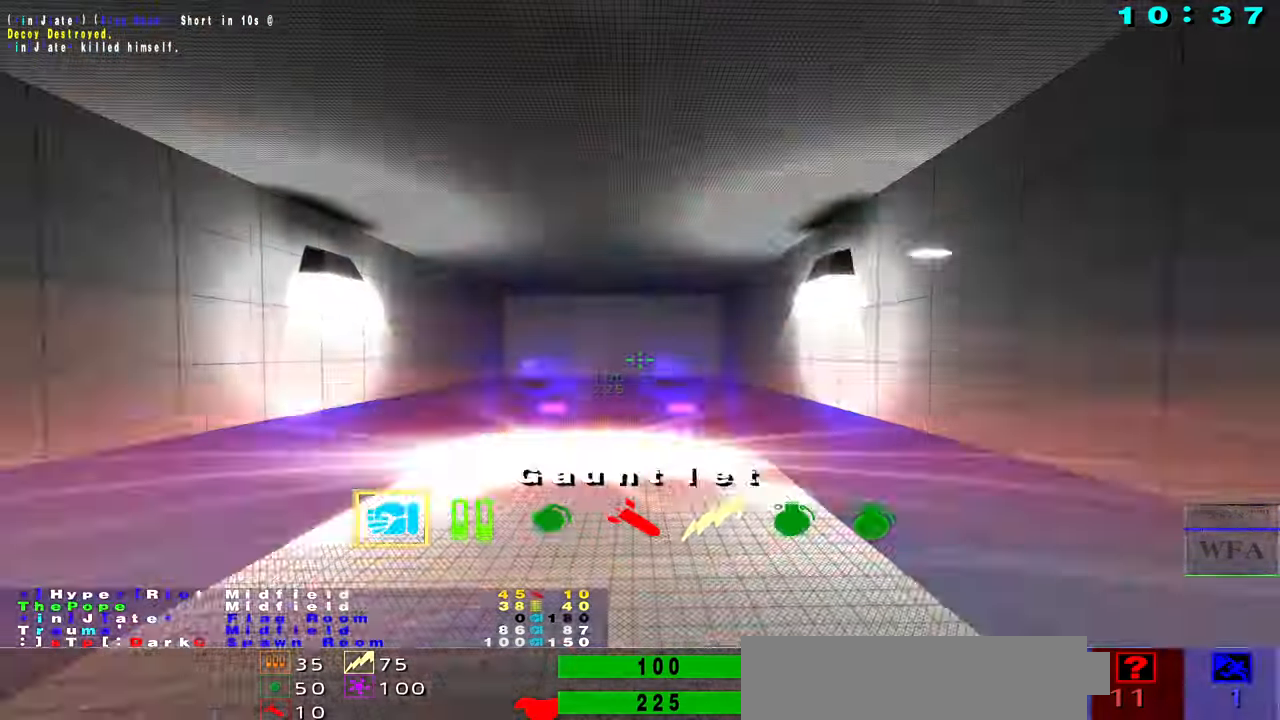
{"keys": ["f", "s"], "mouse": [], "events": [[84, "space", "down"], [250, "space", "up"], [367, "f", "down"], [500, "s", "down"]]}
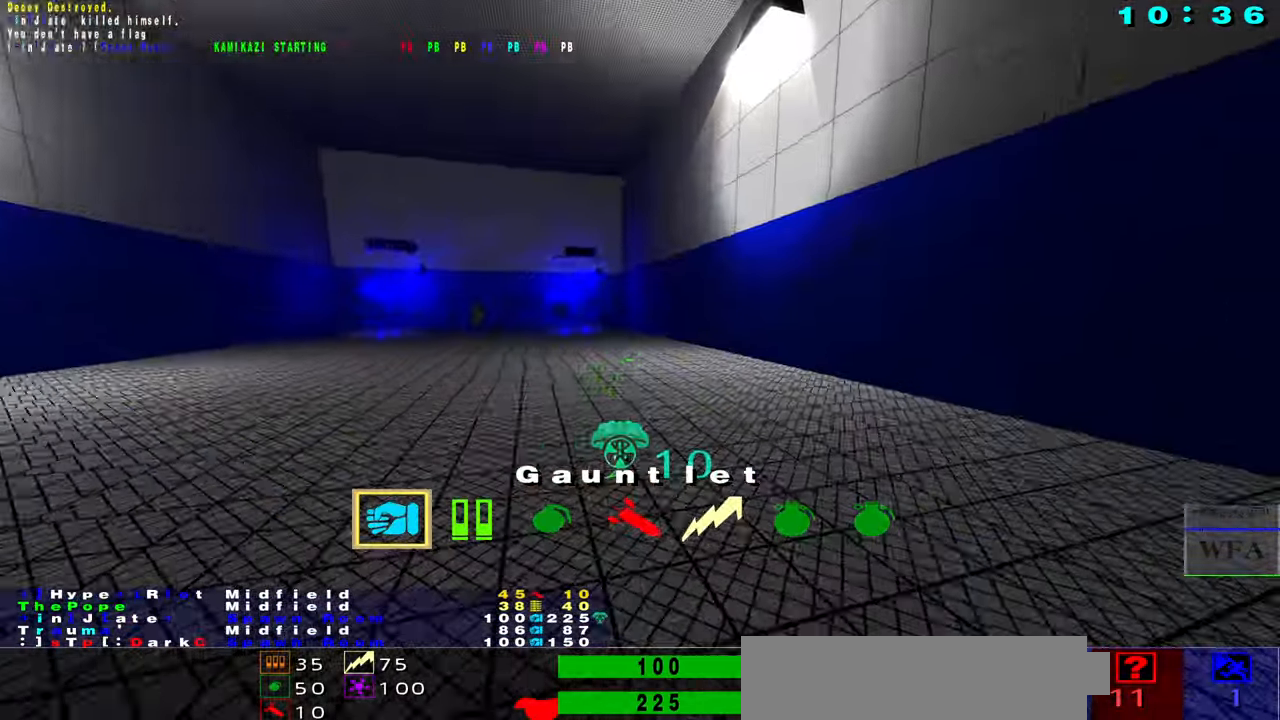
{"keys": ["f", "s"], "mouse": [], "events": [[17, "f", "up"], [200, "mouse_right", "down"], [300, "mouse_right", "up"], [484, "f", "down"]]}
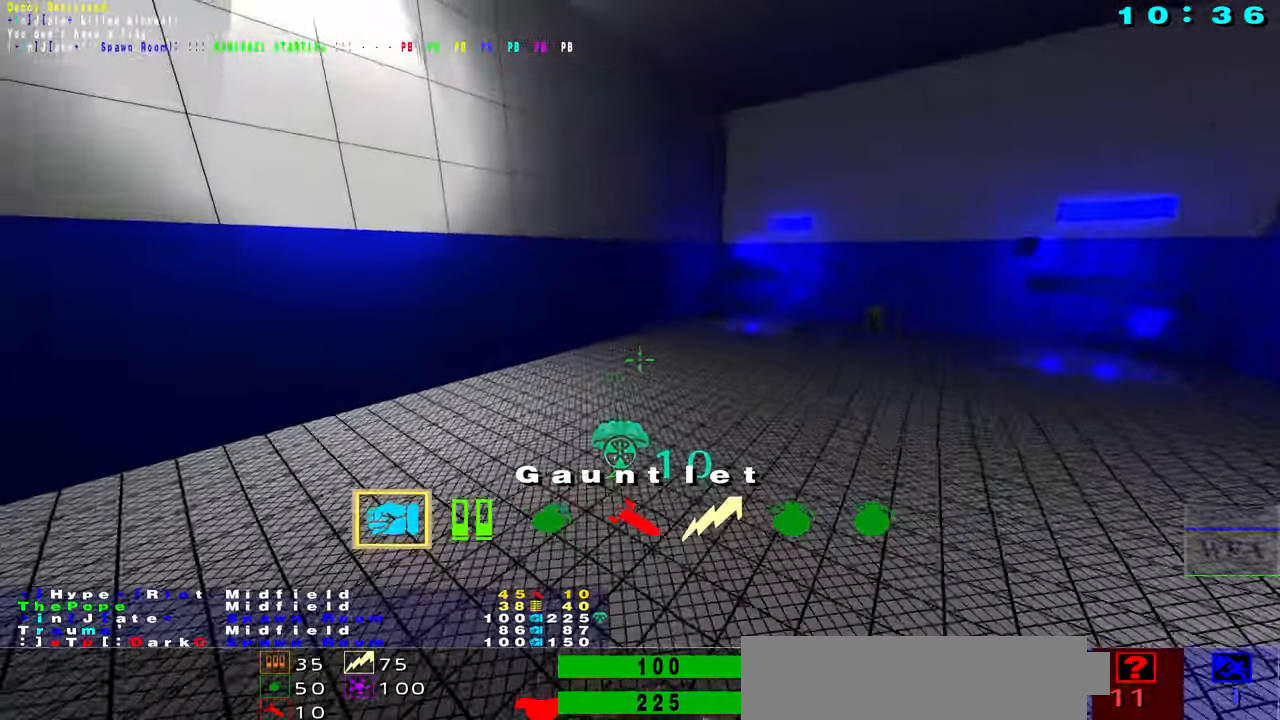
{"keys": ["f"], "mouse": [], "events": [[34, "s", "up"], [200, "w", "down"], [234, "mouse_right", "down"], [317, "w", "up"], [433, "mouse_right", "up"]]}
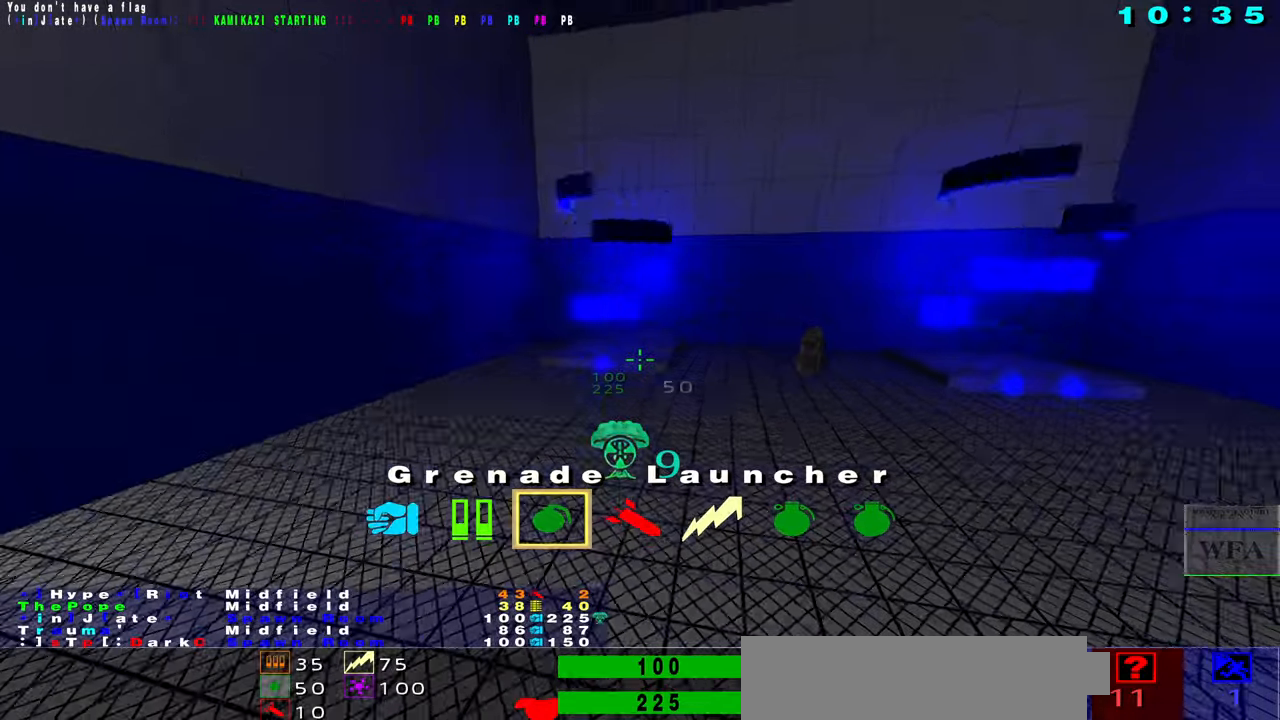
{"keys": ["s"], "mouse": [], "events": [[366, "s", "down"], [416, "f", "up"]]}
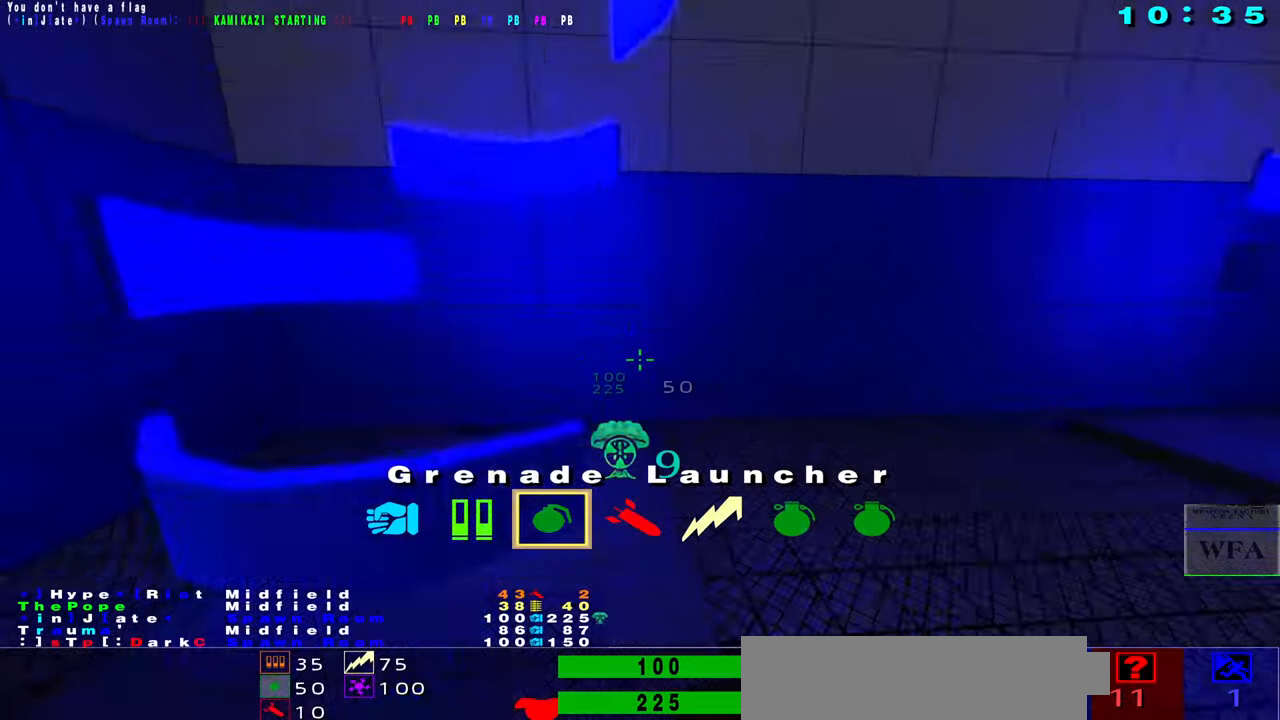
{"keys": ["f", "s"], "mouse": ["right"], "events": [[400, "f", "down"], [500, "mouse_right", "down"]]}
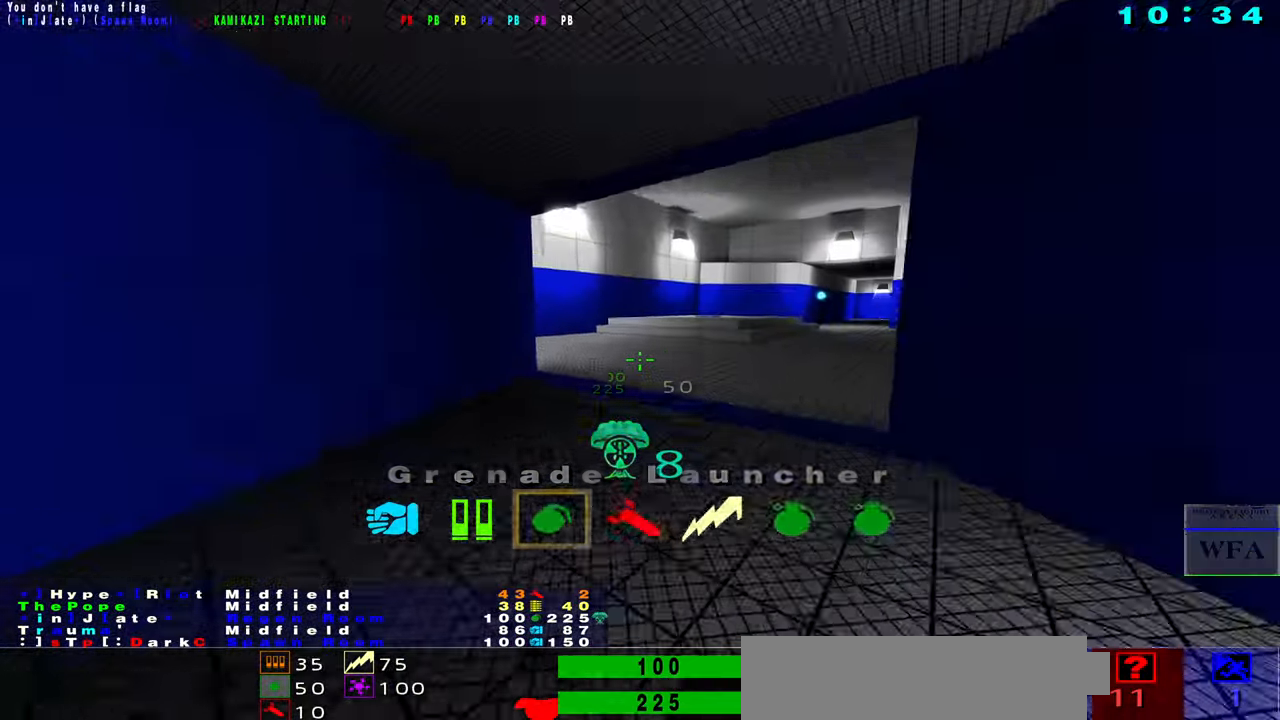
{"keys": [], "mouse": [], "events": [[16, "f", "up"], [16, "s", "up"], [33, "s", "down"], [66, "s", "up"], [150, "mouse_right", "up"], [150, "r", "down"], [300, "r", "up"]]}
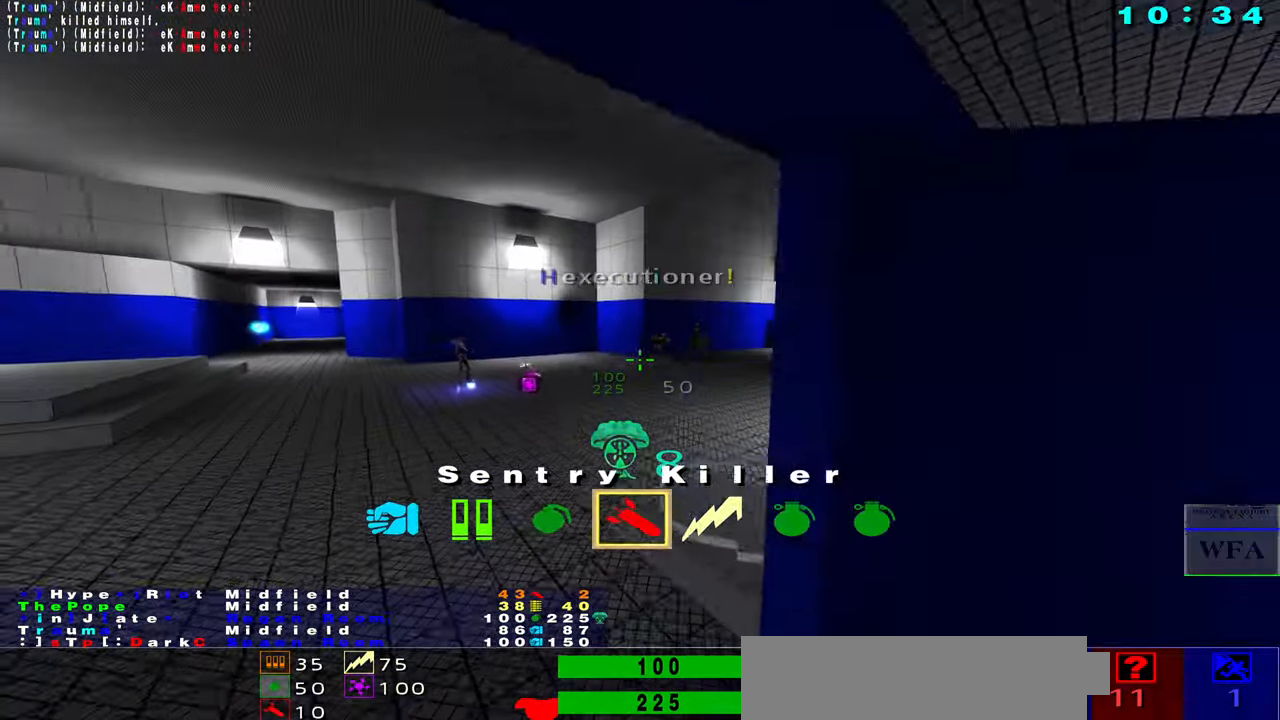
{"keys": [], "mouse": ["left"], "events": [[266, "f", "down"], [333, "f", "up"], [466, "mouse_left", "down"]]}
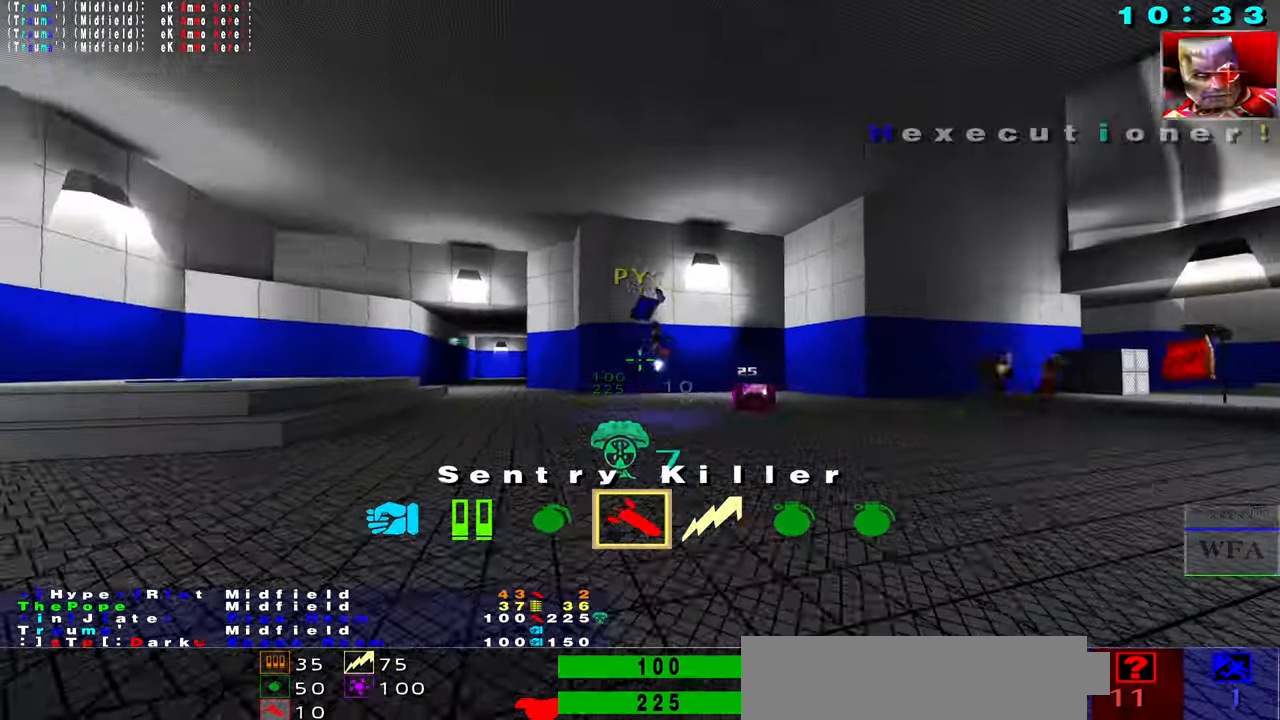
{"keys": ["f"], "mouse": ["left"], "events": [[33, "f", "down"]]}
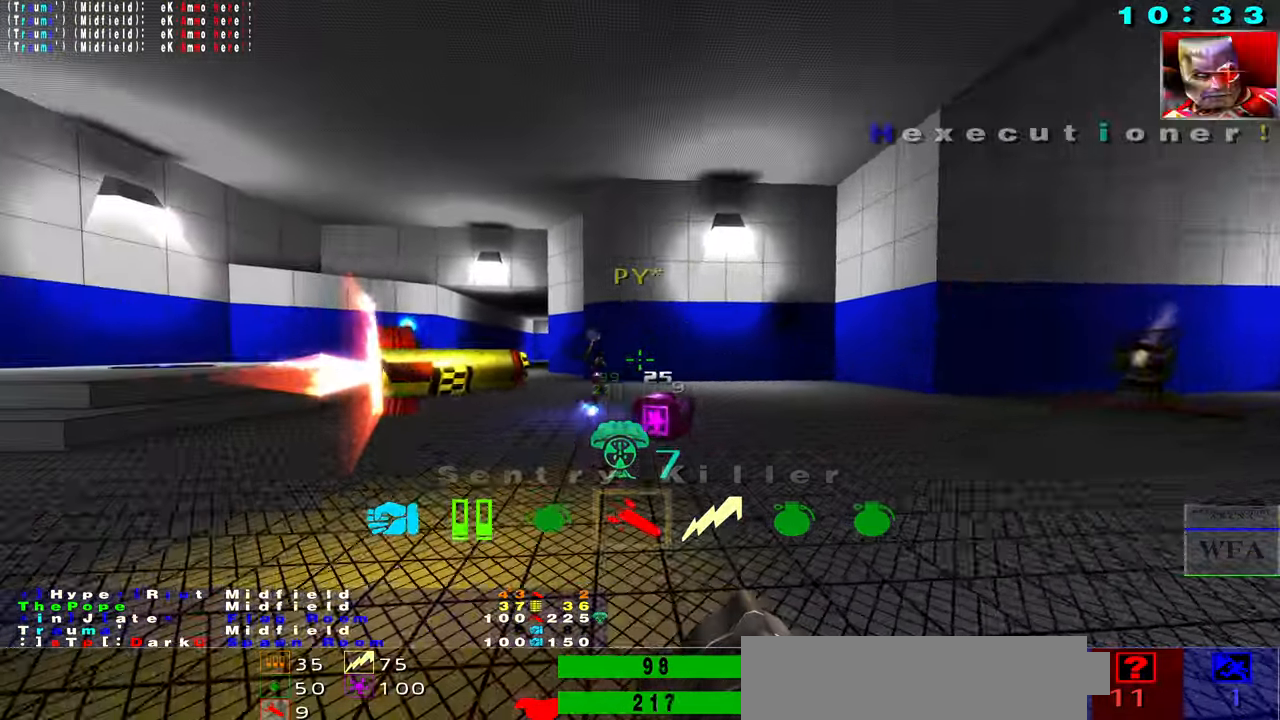
{"keys": ["f"], "mouse": ["left"], "events": [[166, "d", "down"], [350, "d", "up"]]}
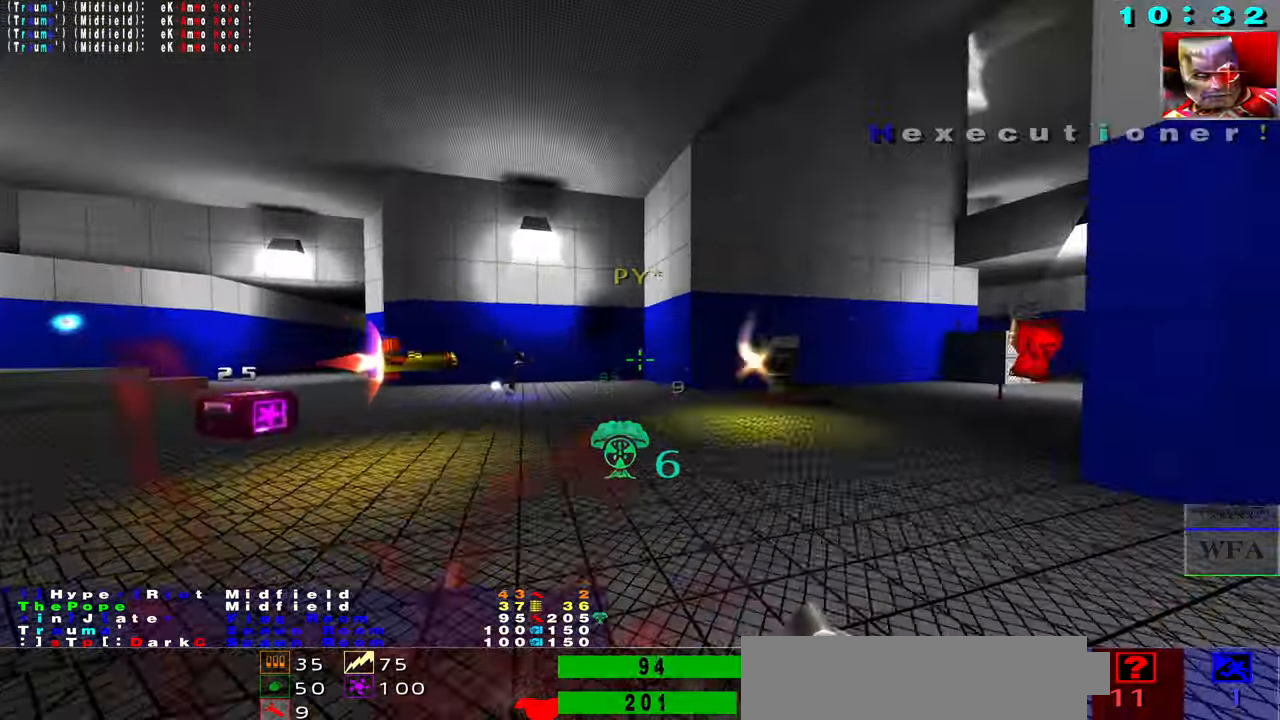
{"keys": [], "mouse": ["left"], "events": [[150, "f", "up"]]}
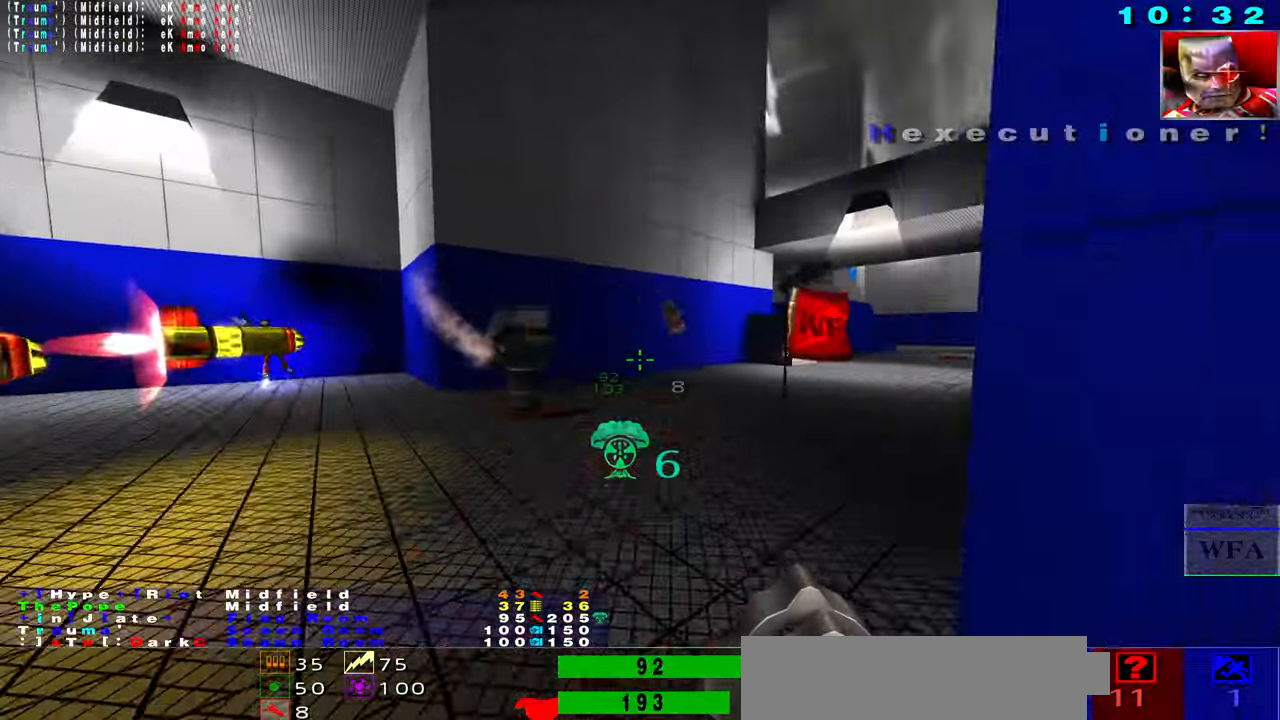
{"keys": ["f"], "mouse": ["left"], "events": [[166, "f", "down"], [483, "f", "up"], [500, "f", "down"]]}
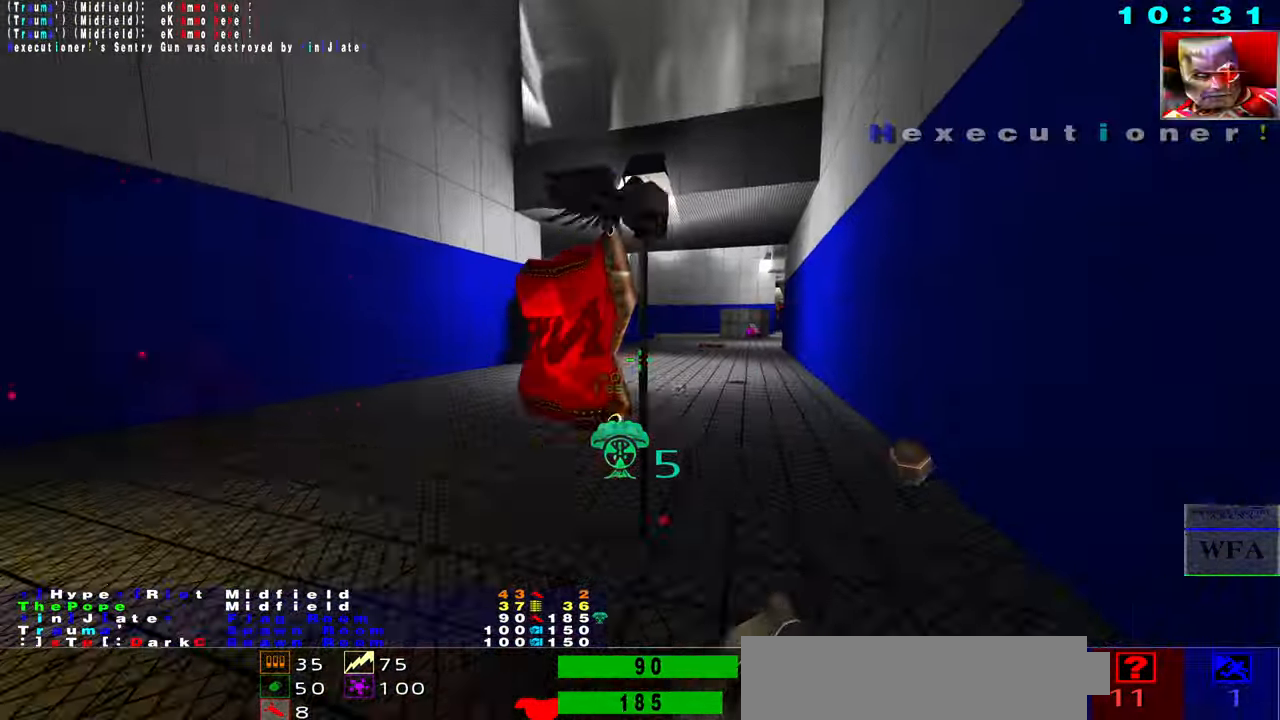
{"keys": ["d"], "mouse": ["left"], "events": [[100, "f", "up"], [116, "s", "down"], [316, "d", "down"], [316, "s", "up"]]}
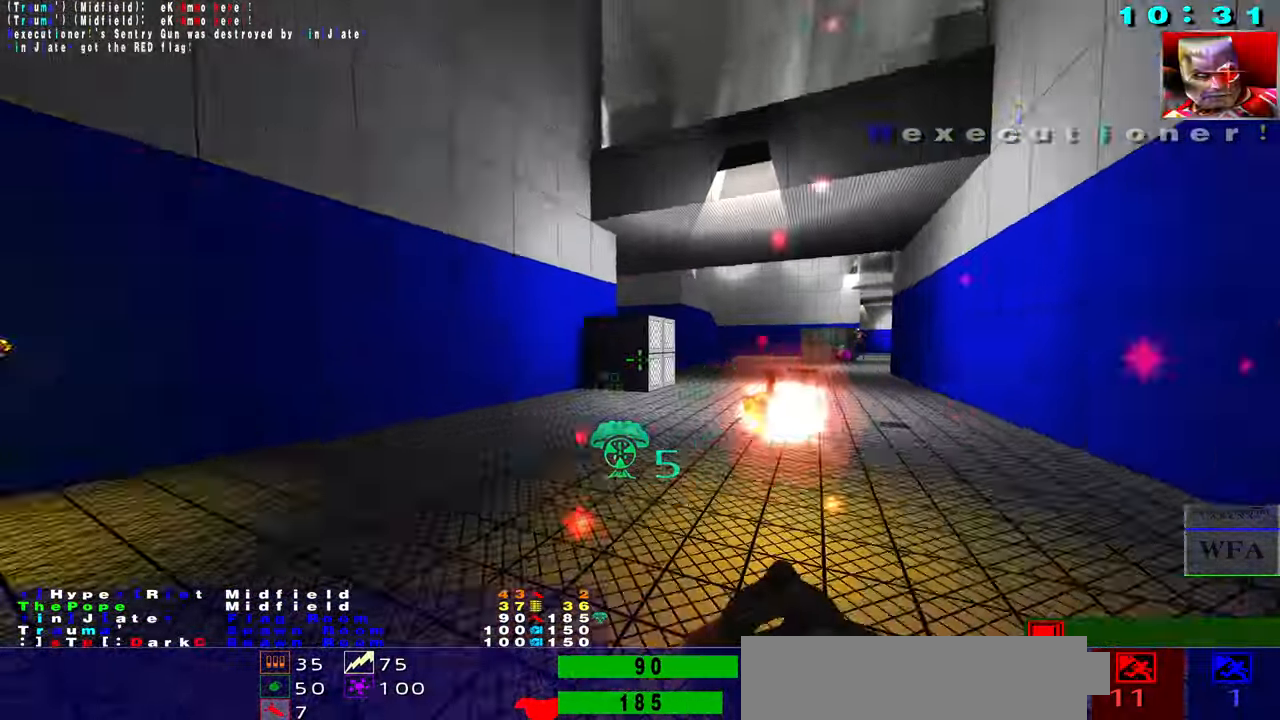
{"keys": ["s"], "mouse": ["left"], "events": [[33, "s", "down"], [83, "d", "up"], [383, "s", "up"], [500, "s", "down"]]}
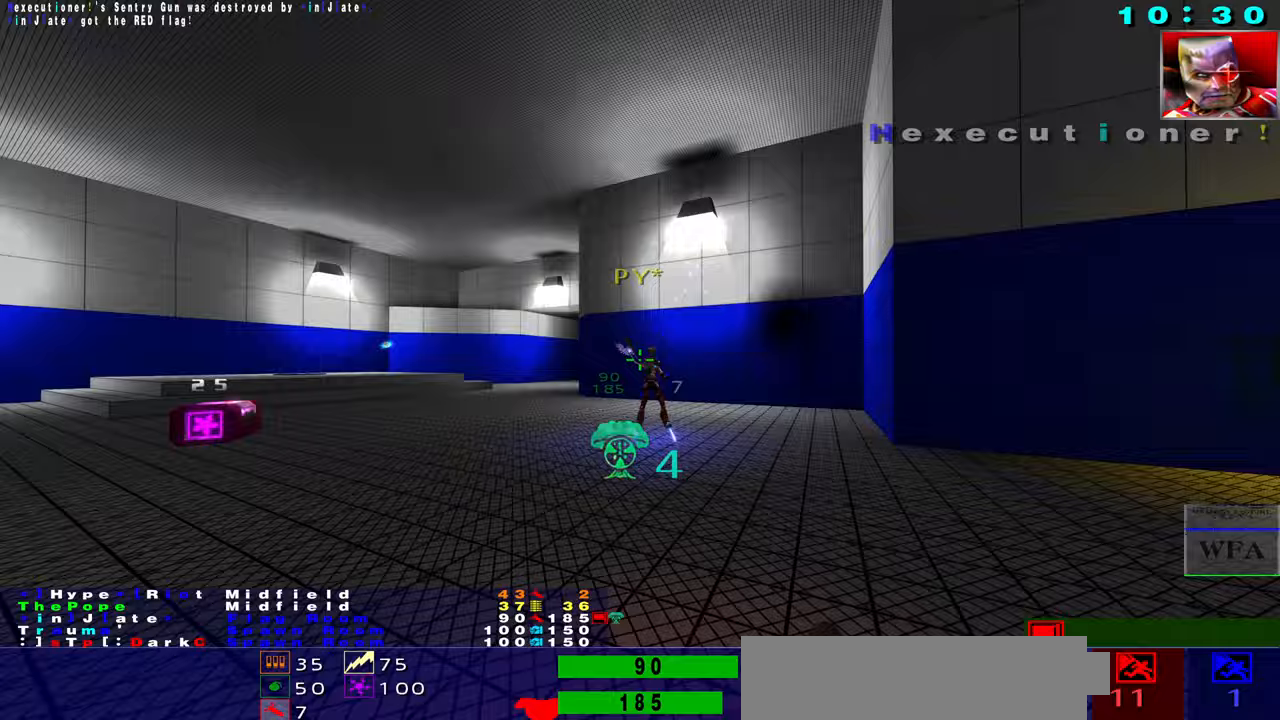
{"keys": ["s"], "mouse": ["left"], "events": []}
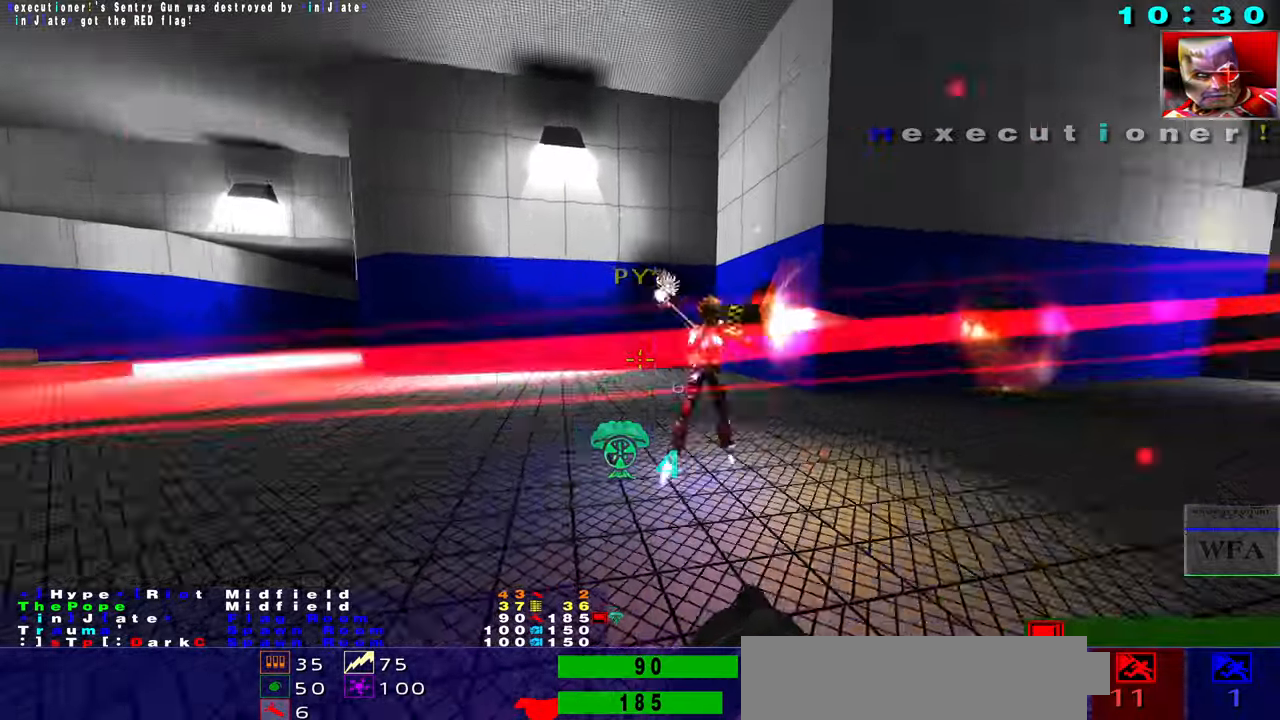
{"keys": ["d", "s"], "mouse": ["left"], "events": [[250, "d", "down"]]}
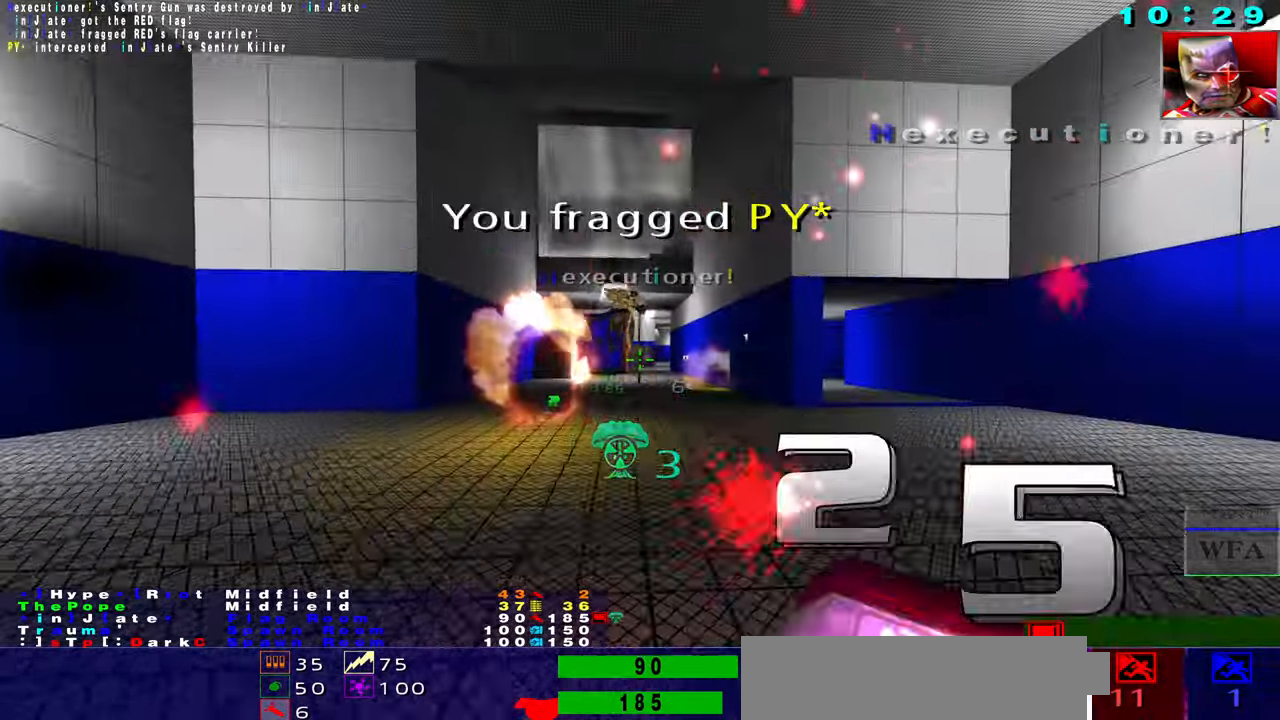
{"keys": ["s"], "mouse": ["left"], "events": [[217, "d", "up"]]}